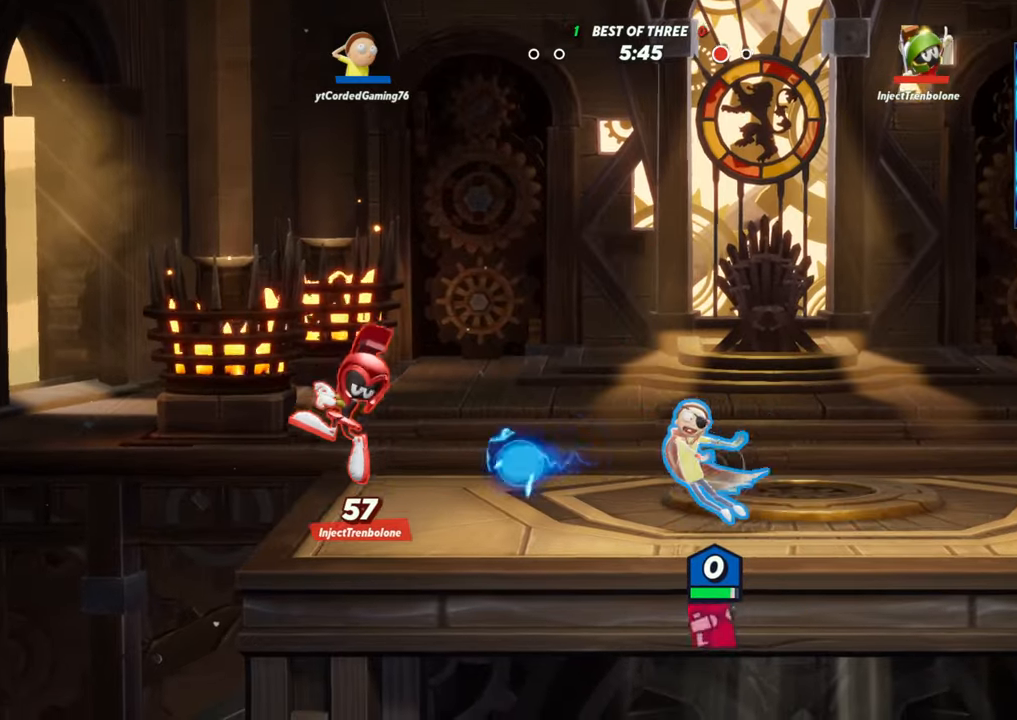
Gameplay with a controller (arcade stick); each line is a JSON object with the inputs held at the frame after it (dt_ms = milliseconds from this image to that frame). "events" lists button and stick changes between this image and that frame as [ms after this image, input, new state], when the widget could be followed in between. Not read: L3 R3.
{"dt_ms": 1000, "buttons": ["R2"], "left_stick": "center"}
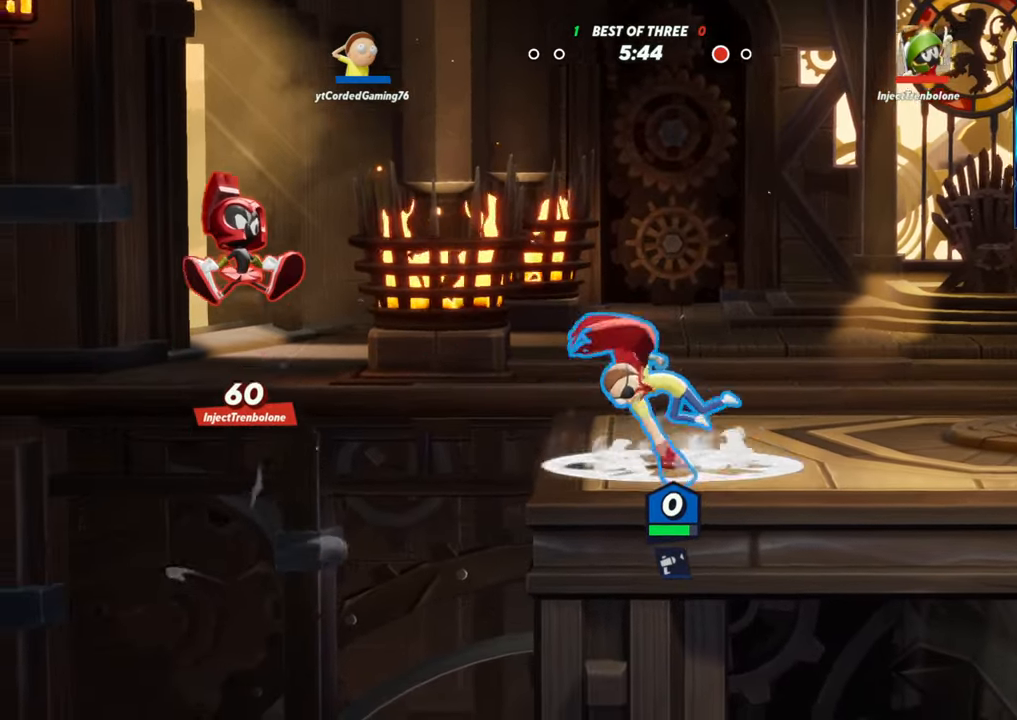
{"dt_ms": 500, "buttons": ["R2"], "left_stick": "down", "events": [[33, "R2", "up"], [50, "left_stick", "up"], [117, "R2", "down"], [117, "left_stick", "up-left"], [250, "R2", "up"], [350, "R2", "down"], [383, "left_stick", "down"]]}
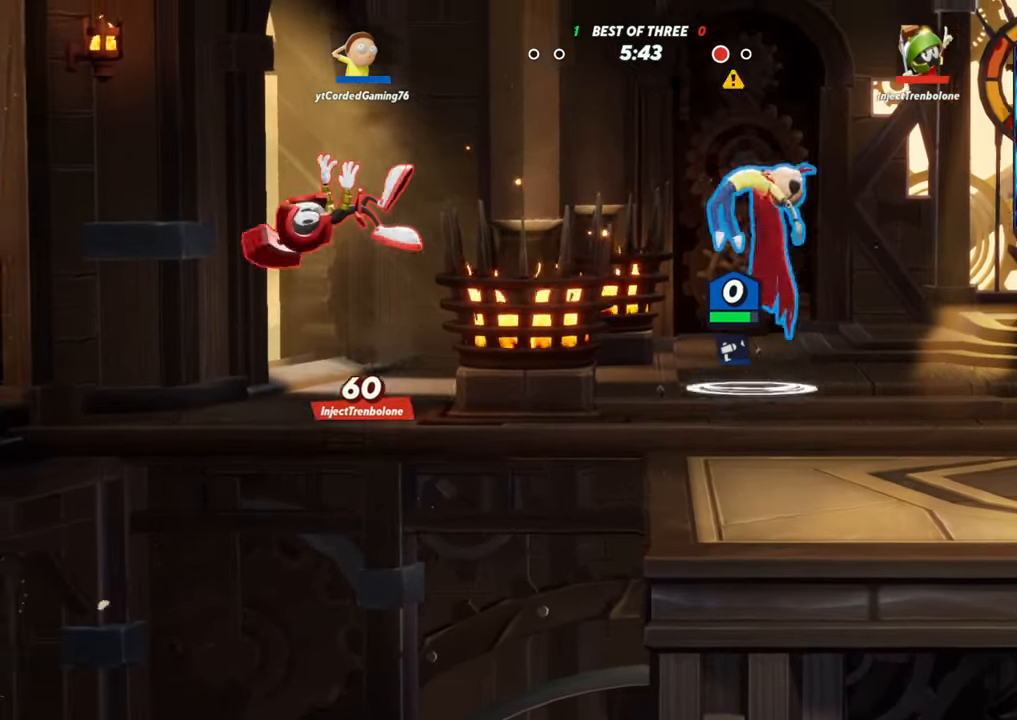
{"dt_ms": 500, "buttons": [], "left_stick": "right", "events": [[33, "R1", "down"], [33, "R2", "up"], [133, "R1", "up"], [250, "left_stick", "down-right"], [350, "left_stick", "right"]]}
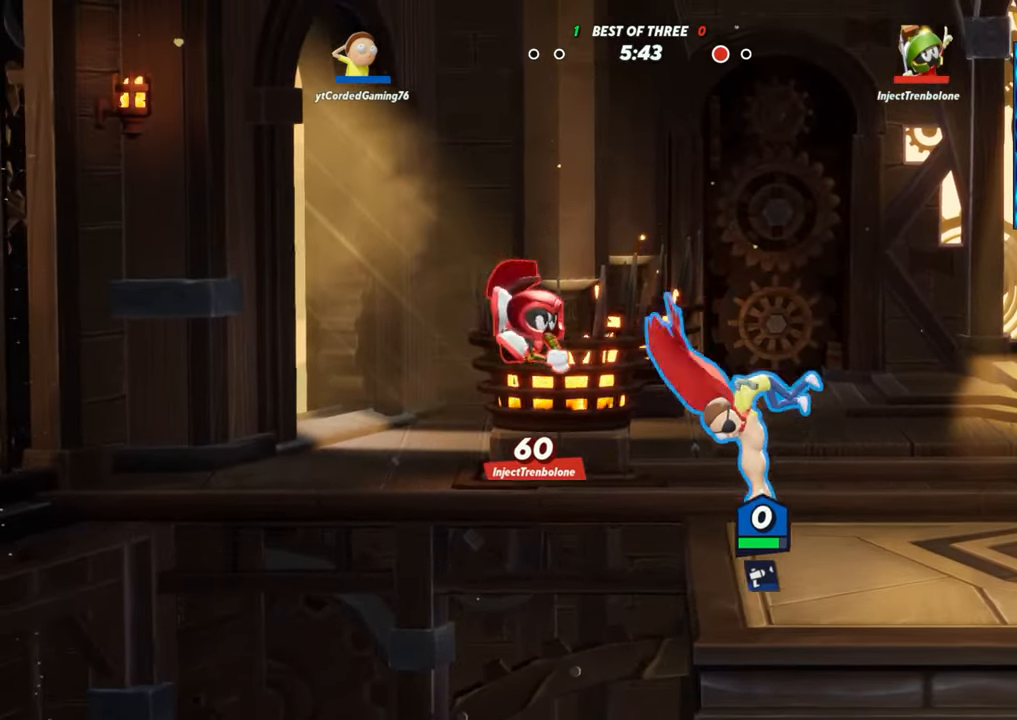
{"dt_ms": 500, "buttons": ["R1"], "left_stick": "left", "events": [[83, "L2", "down"], [183, "R2", "down"], [233, "L2", "up"], [283, "R2", "up"], [433, "left_stick", "left"], [450, "R1", "down"]]}
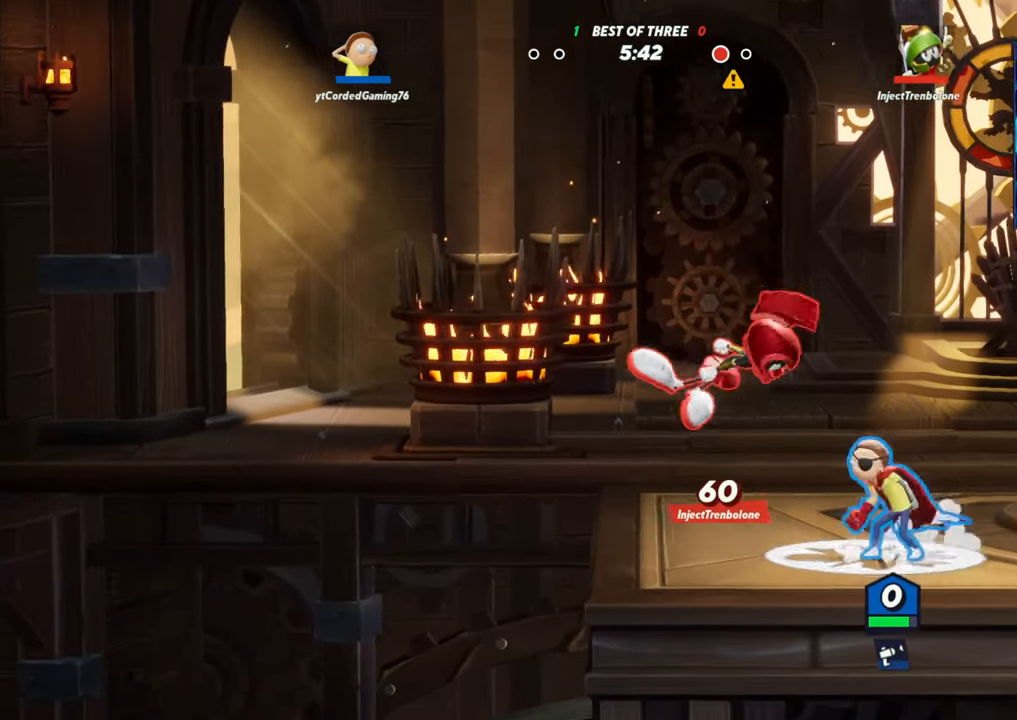
{"dt_ms": 1000, "buttons": ["L2", "R2"], "left_stick": "right"}
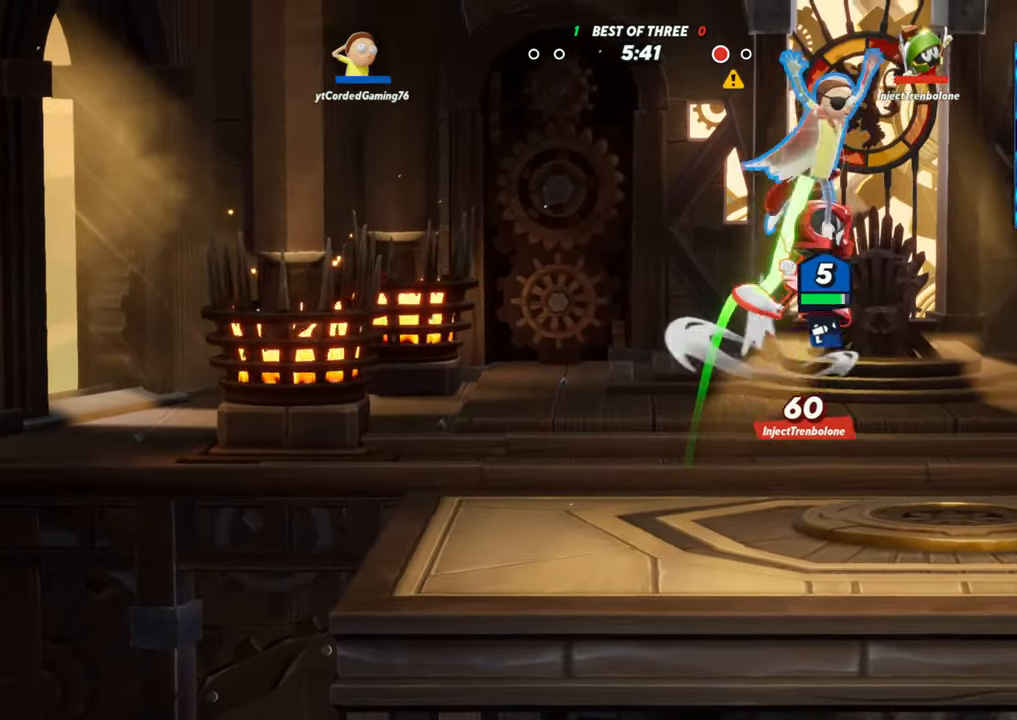
{"dt_ms": 500, "buttons": ["R1"], "left_stick": "down-left"}
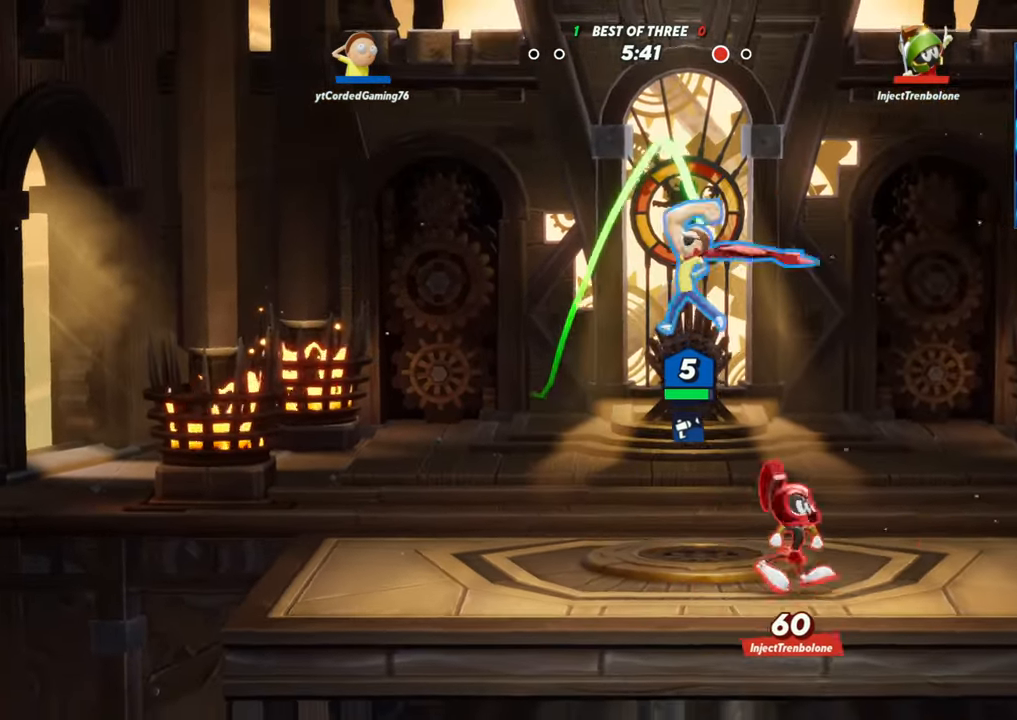
{"dt_ms": 500, "buttons": [], "left_stick": "right", "events": [[50, "R1", "up"], [100, "left_stick", "left"], [383, "left_stick", "center"], [450, "left_stick", "right"]]}
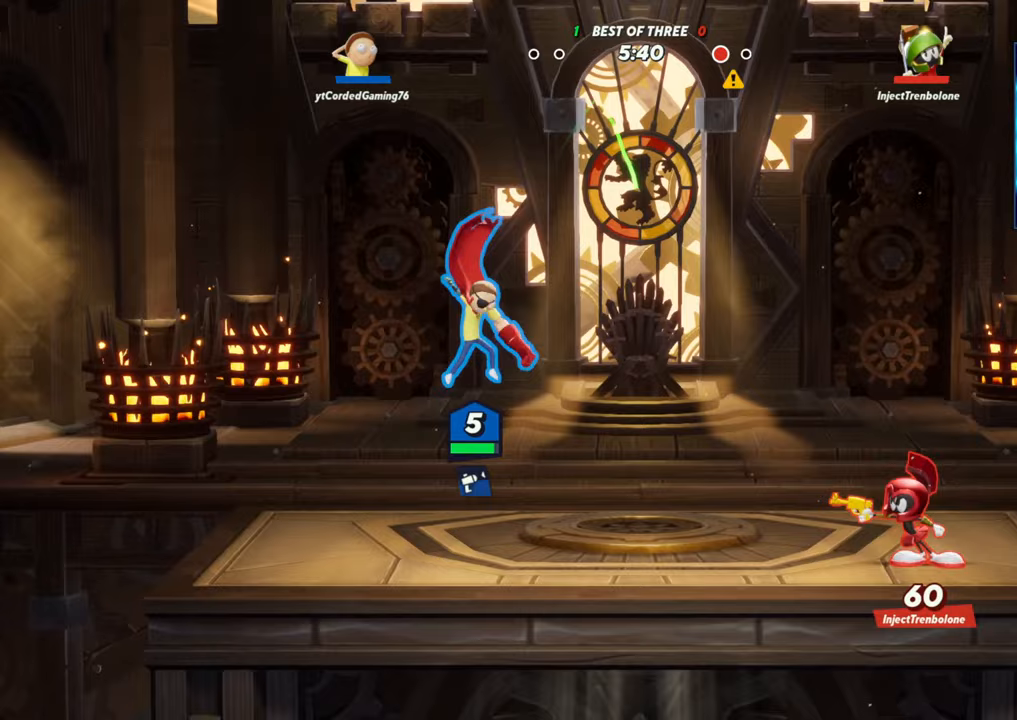
{"dt_ms": 500, "buttons": [], "left_stick": "center", "events": [[100, "left_stick", "center"], [150, "R1", "down"], [267, "R1", "up"]]}
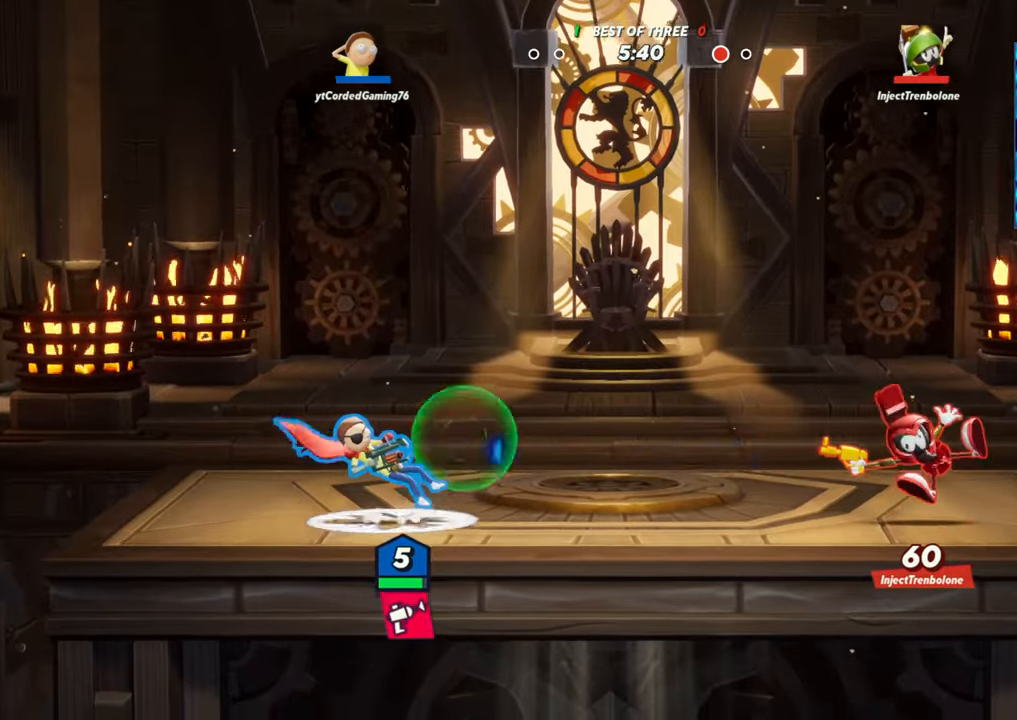
{"dt_ms": 500, "buttons": [], "left_stick": "right", "events": [[117, "L1", "down"], [217, "L1", "up"], [317, "left_stick", "right"]]}
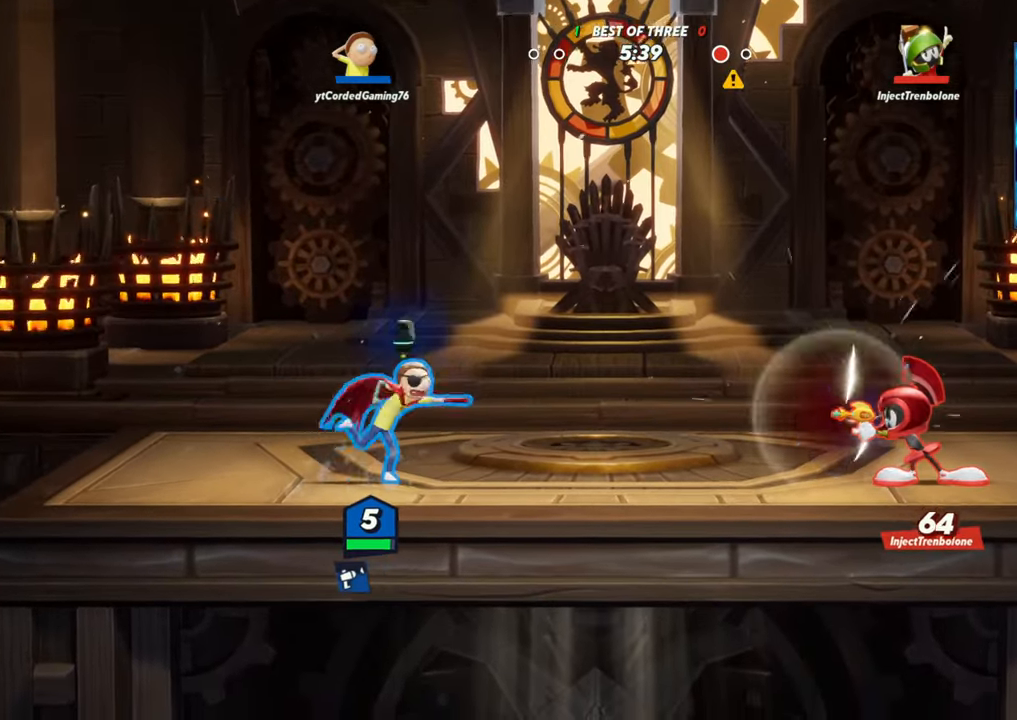
{"dt_ms": 500, "buttons": [], "left_stick": "center", "events": [[17, "R1", "down"], [167, "R1", "up"], [383, "left_stick", "center"]]}
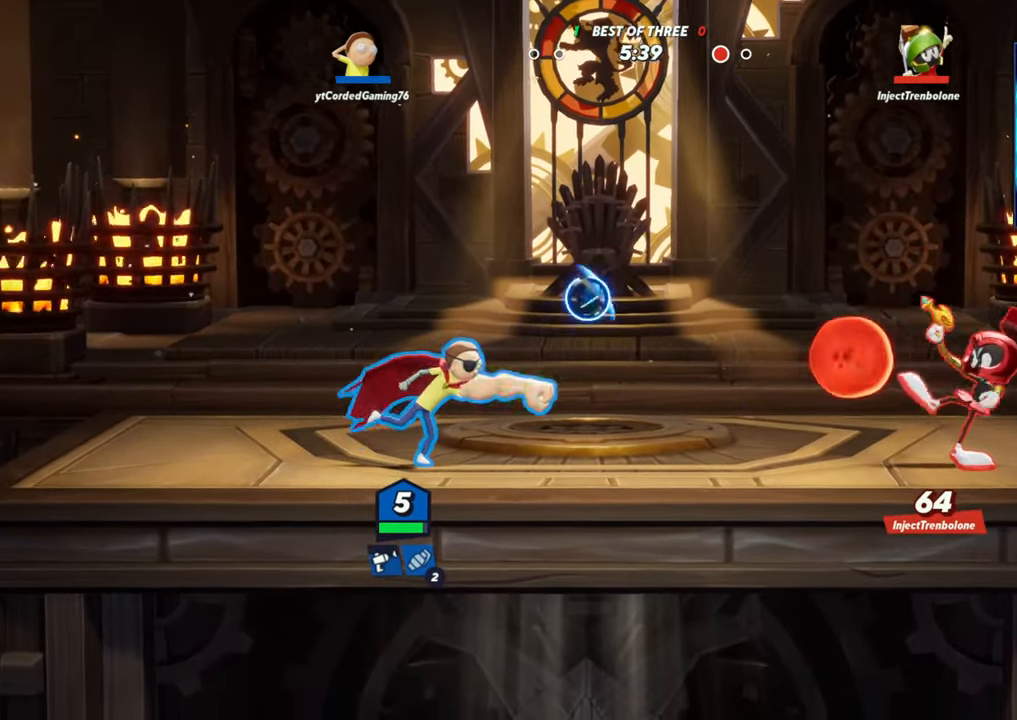
{"dt_ms": 500, "buttons": ["R2"], "left_stick": "right", "events": [[33, "L2", "down"], [67, "left_stick", "right"], [117, "R2", "down"], [200, "L2", "up"], [200, "R2", "up"], [267, "R2", "down"], [367, "R2", "up"], [467, "R2", "down"]]}
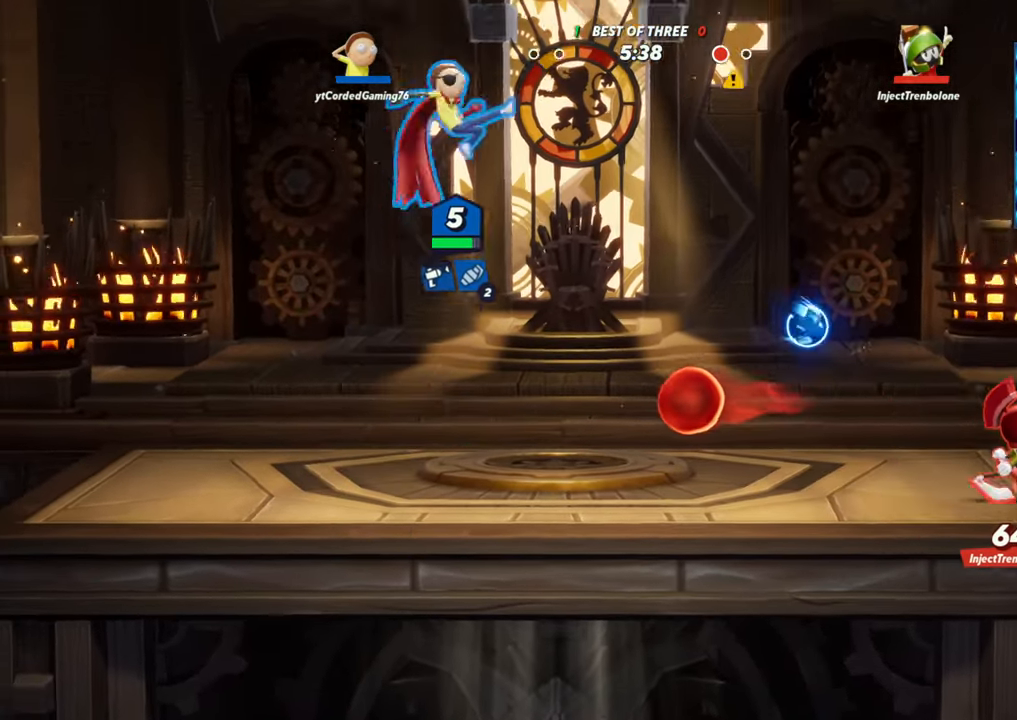
{"dt_ms": 500, "buttons": ["R1"], "left_stick": "down", "events": [[100, "R2", "up"], [400, "R1", "down"], [433, "left_stick", "down"]]}
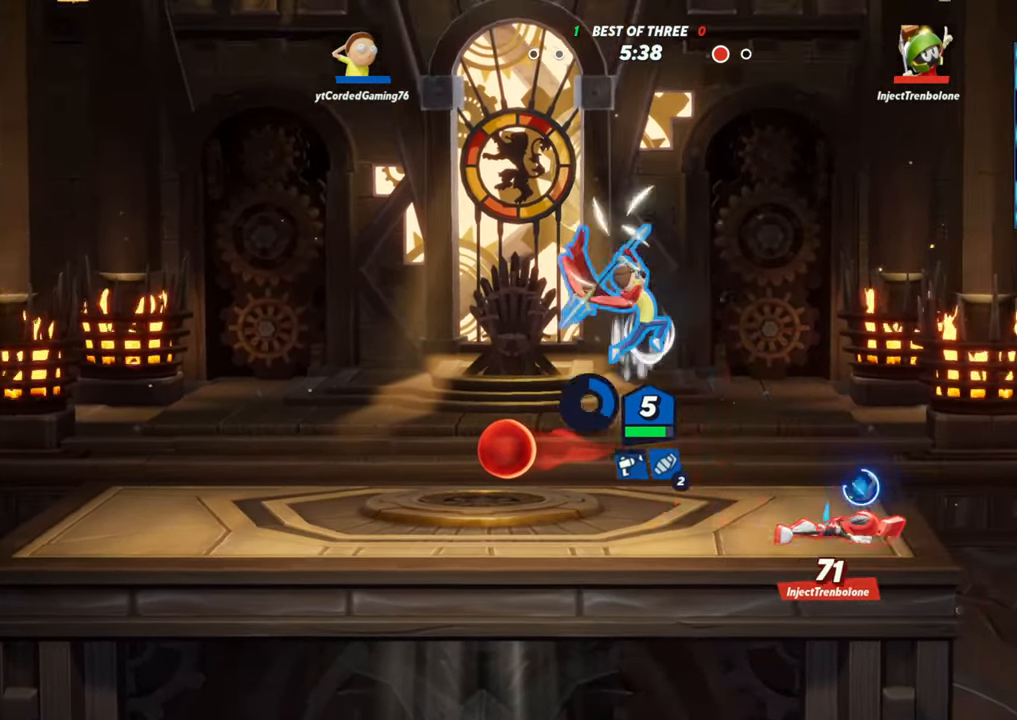
{"dt_ms": 500, "buttons": [], "left_stick": "center", "events": [[50, "R1", "up"], [217, "left_stick", "center"]]}
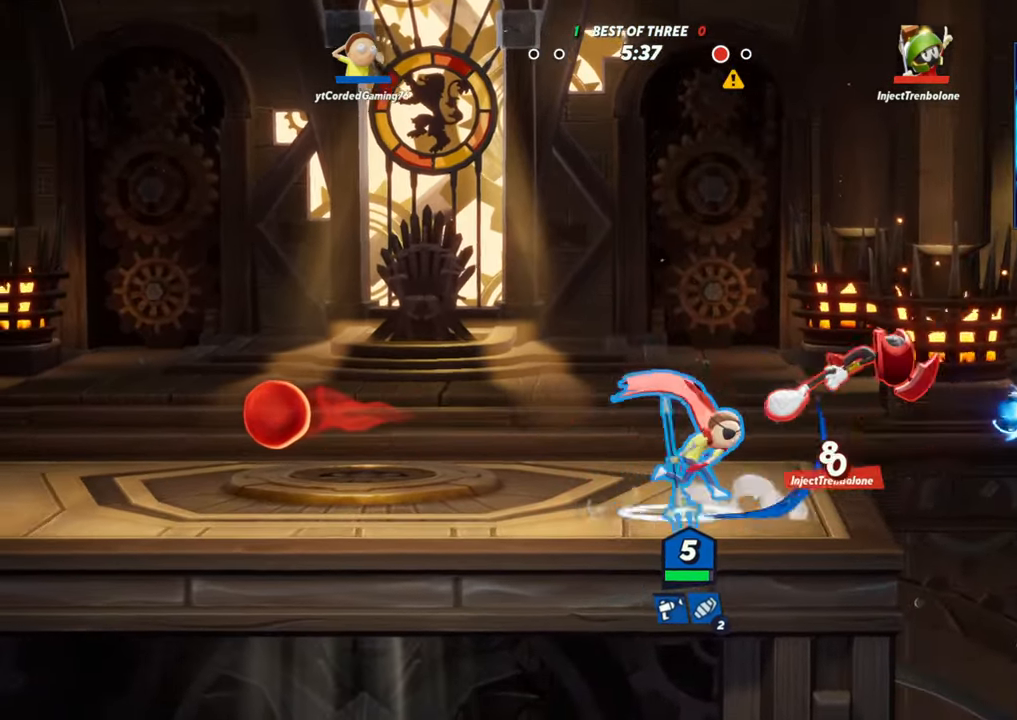
{"dt_ms": 500, "buttons": [], "left_stick": "center", "events": [[50, "R1", "down"], [167, "R1", "up"]]}